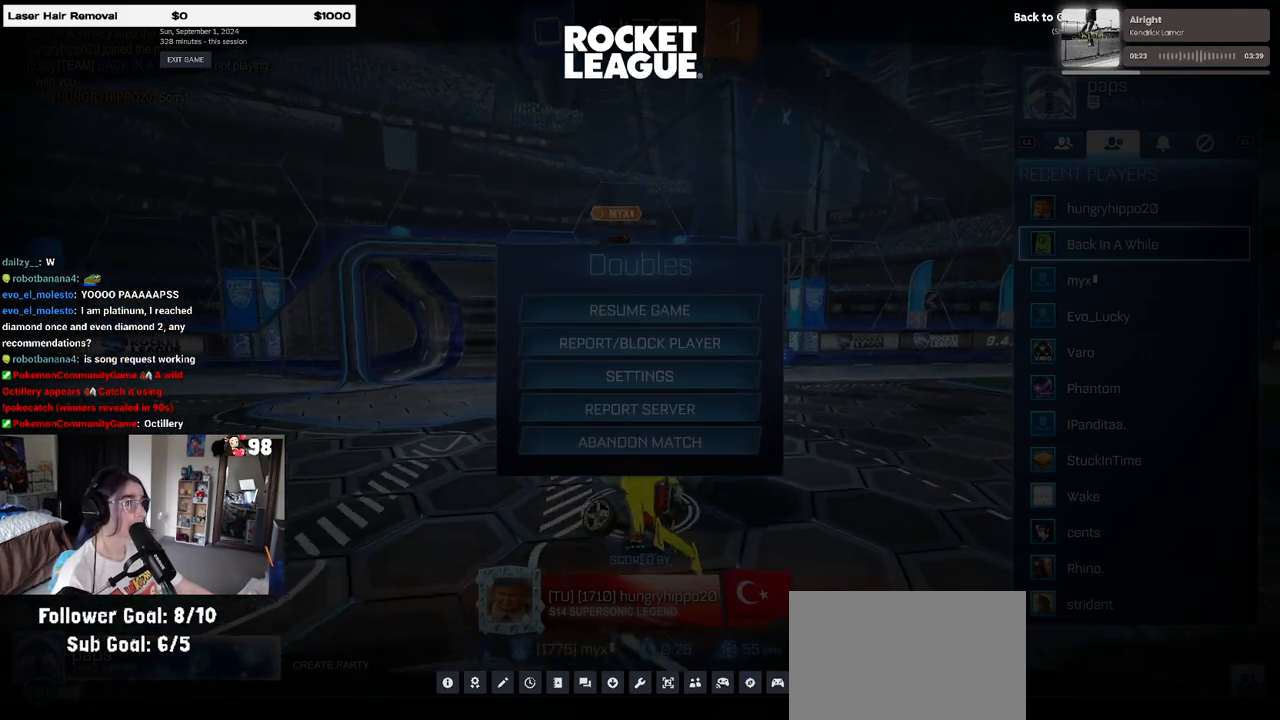
Gameplay with a controller (PlayStation layout); each line is a JSON object with the inputs held at the frame after it. "events" lists button and stick changes between this image and that frame as [ms after this image, input, new state], when the widget could be followed in between. Not read: R2.
{"buttons": ["CIRCLE"], "left_stick": "center", "right_stick": "center", "events": [[500, "CIRCLE", "down"]]}
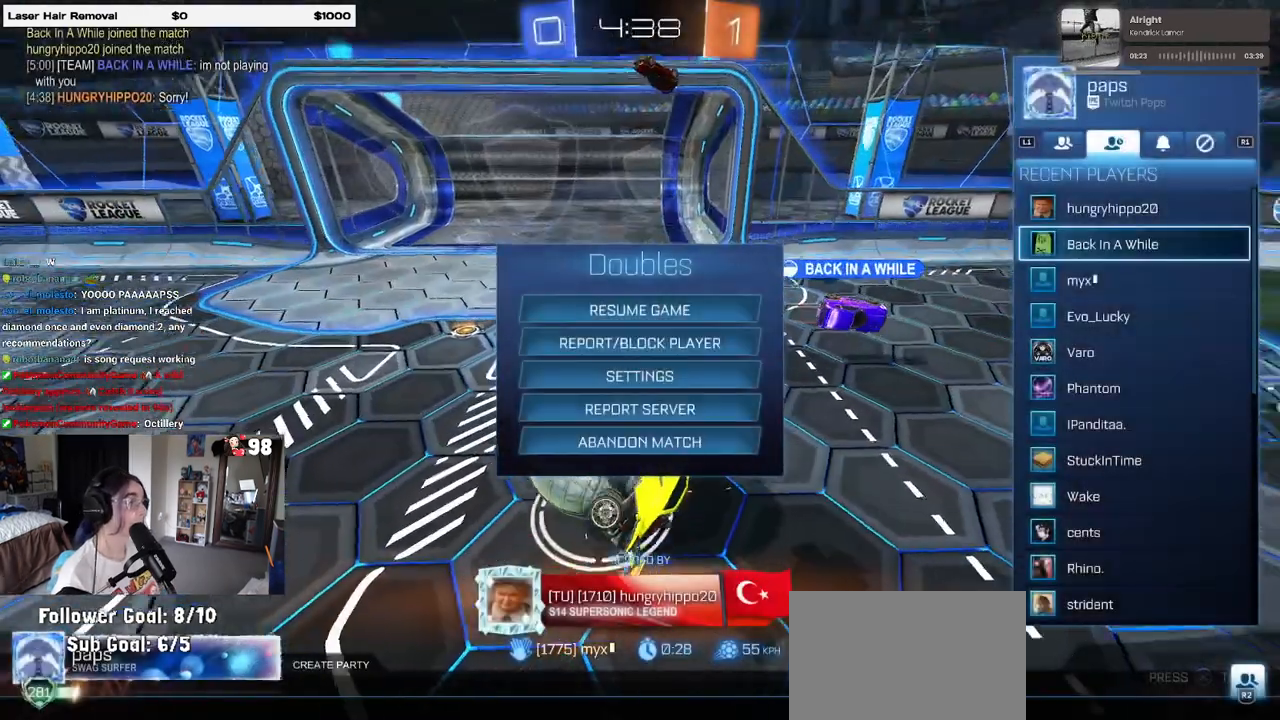
{"buttons": [], "left_stick": "center", "right_stick": "center", "events": [[100, "CIRCLE", "up"], [167, "CIRCLE", "down"], [267, "CIRCLE", "up"], [350, "CROSS", "down"], [433, "CROSS", "up"]]}
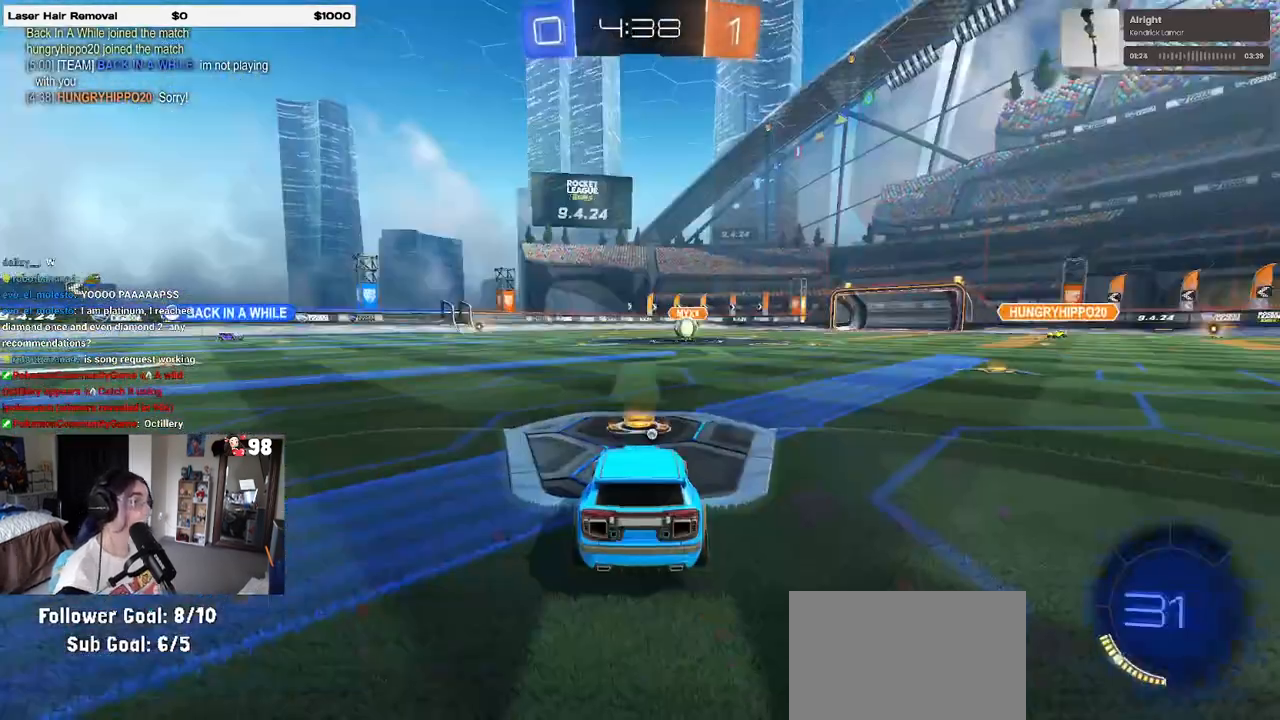
{"buttons": [], "left_stick": "center", "right_stick": "center", "events": []}
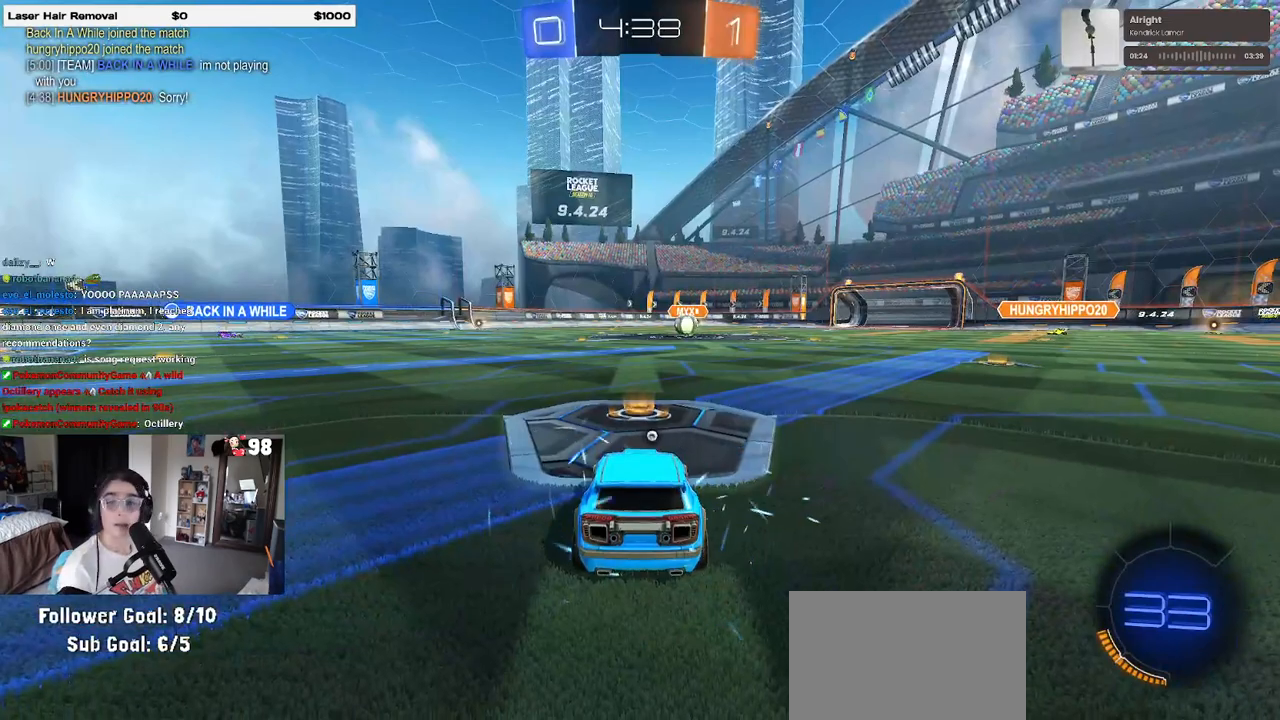
{"buttons": [], "left_stick": "center", "right_stick": "center", "events": []}
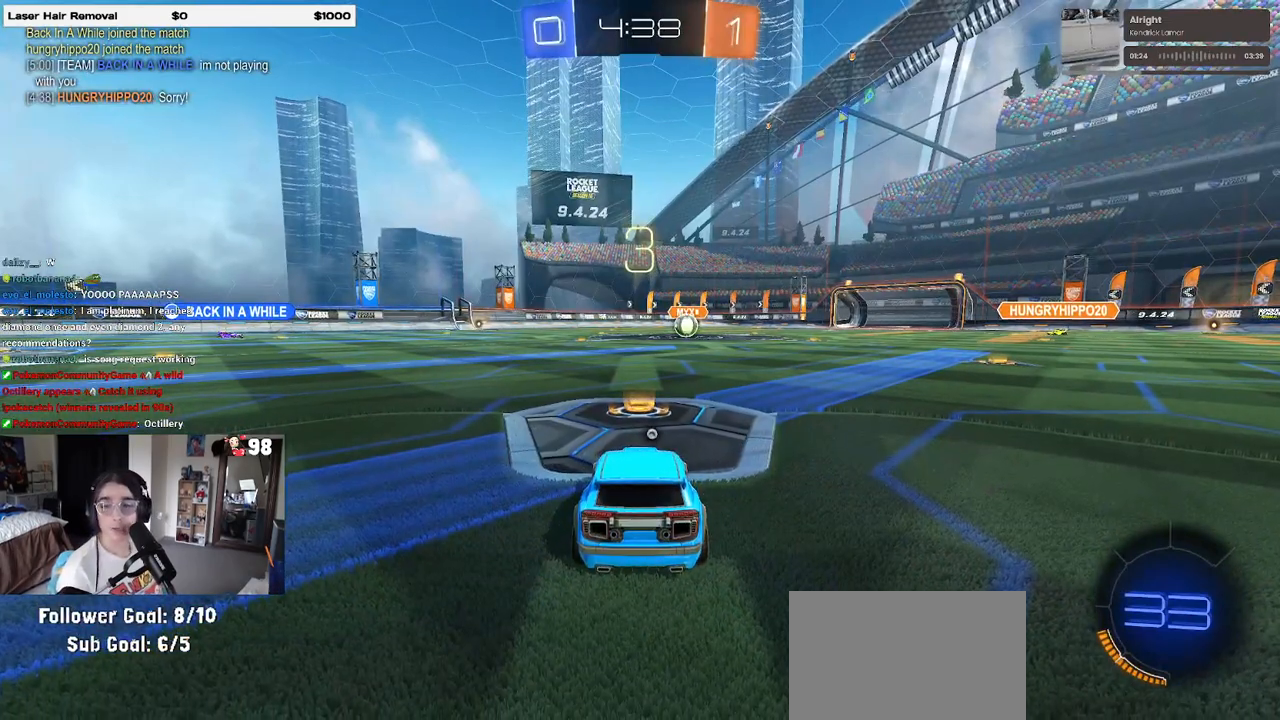
{"buttons": [], "left_stick": "center", "right_stick": "center", "events": []}
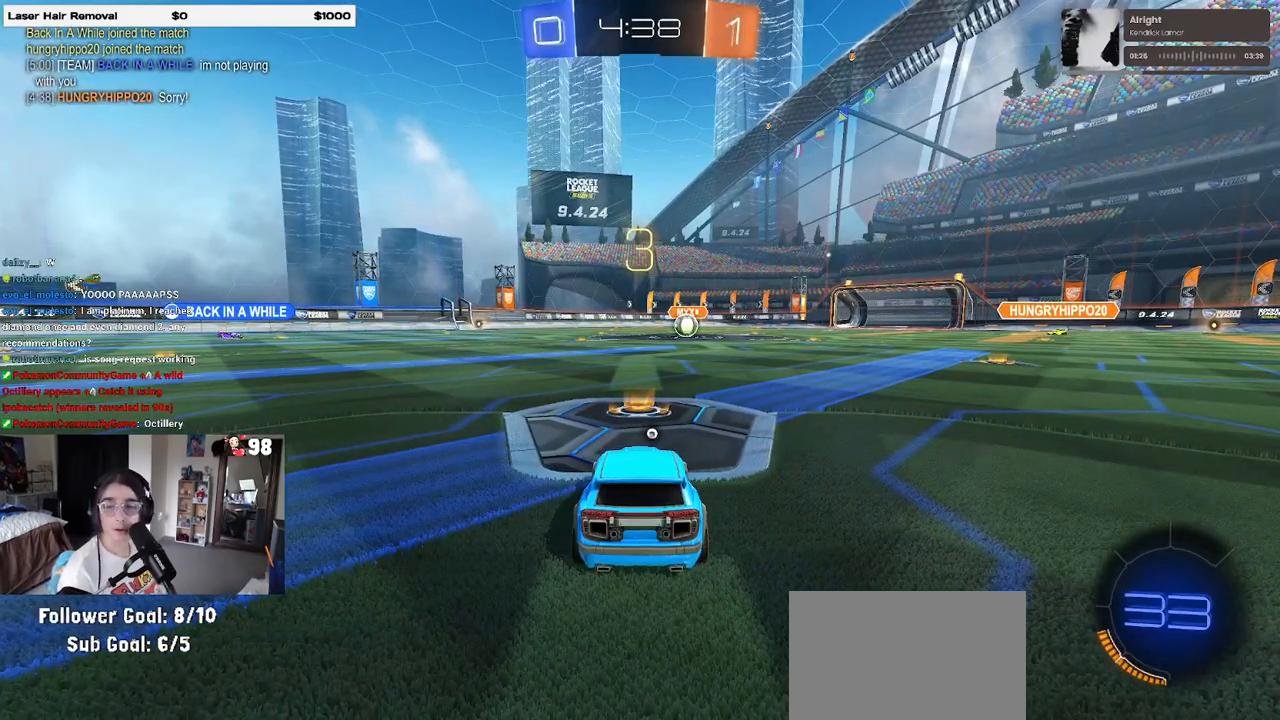
{"buttons": [], "left_stick": "center", "right_stick": "center", "events": []}
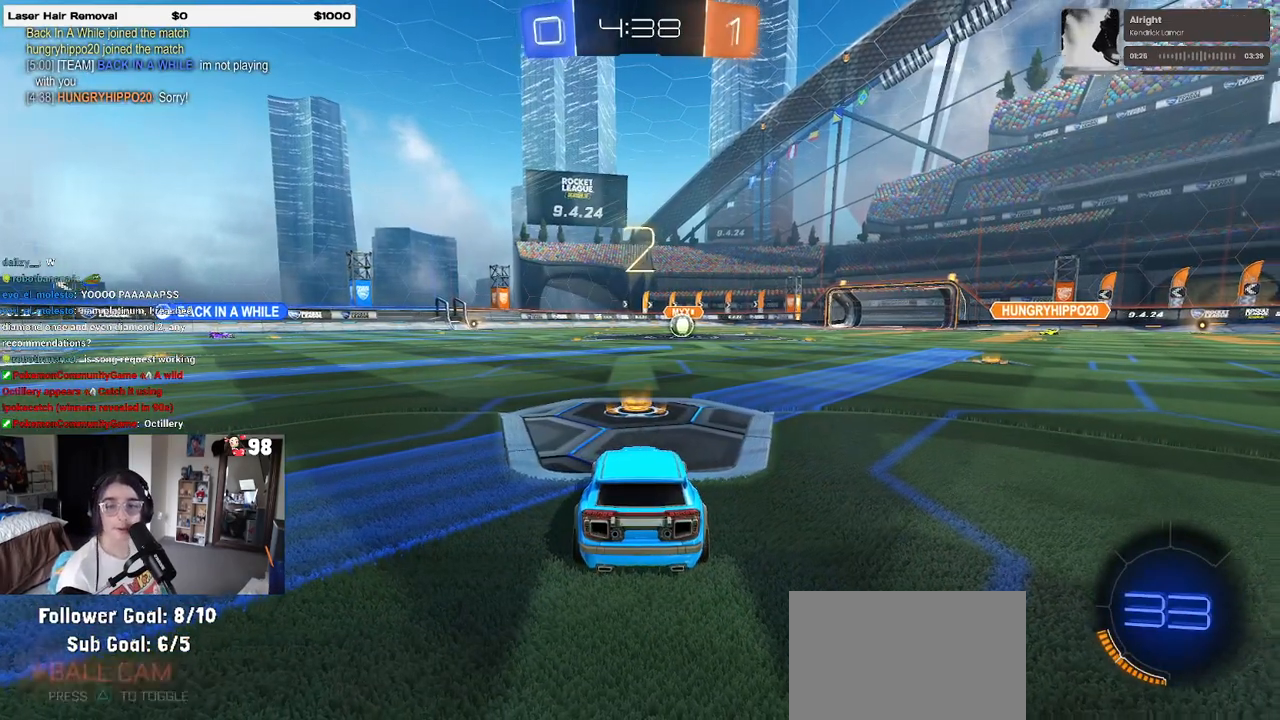
{"buttons": [], "left_stick": "center", "right_stick": "center", "events": [[17, "TRIANGLE", "down"], [100, "TRIANGLE", "up"], [167, "TRIANGLE", "down"], [300, "TRIANGLE", "up"]]}
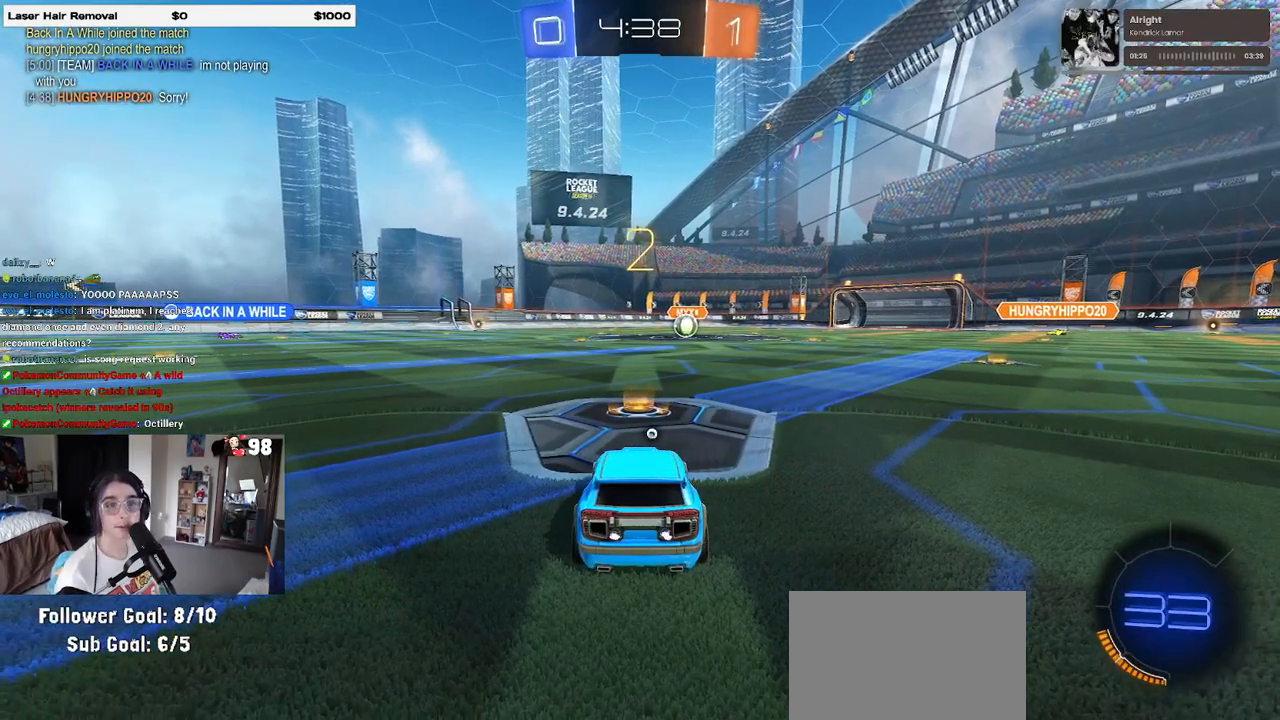
{"buttons": [], "left_stick": "center", "right_stick": "center", "events": [[400, "TRIANGLE", "down"], [467, "TRIANGLE", "up"]]}
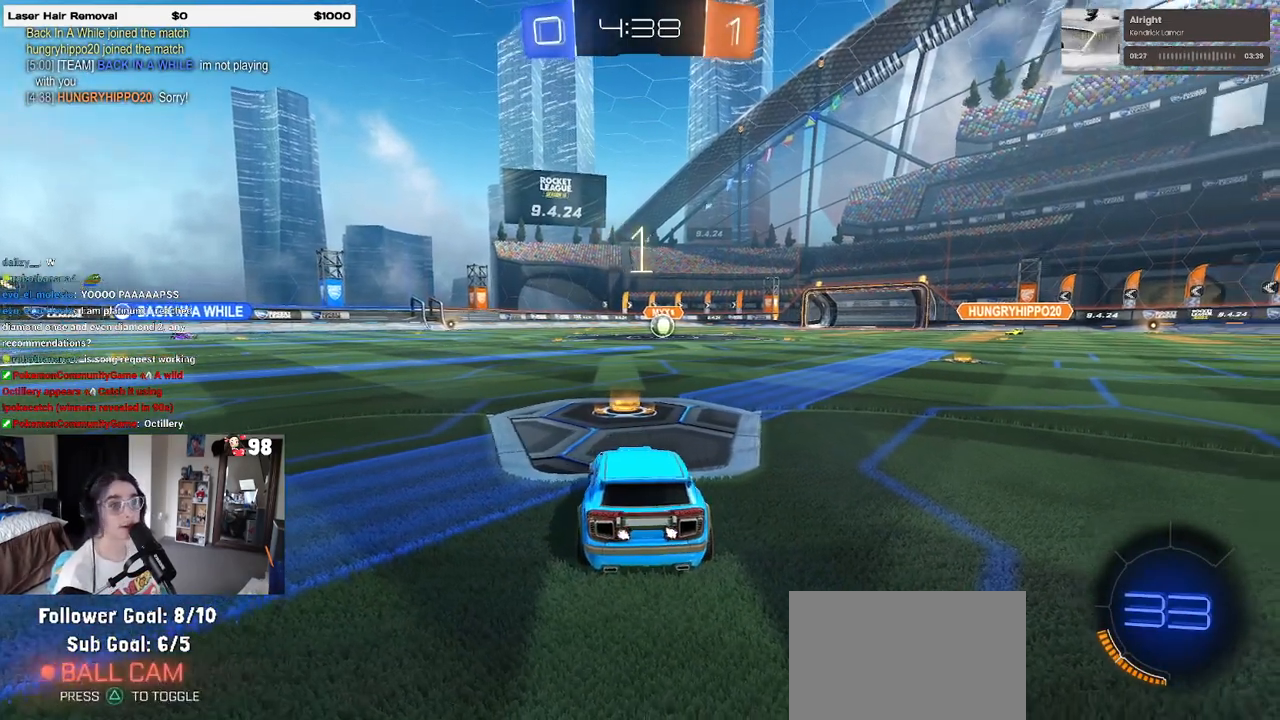
{"buttons": [], "left_stick": "center", "right_stick": "center", "events": [[117, "TRIANGLE", "down"], [217, "TRIANGLE", "up"], [300, "TRIANGLE", "down"], [383, "TRIANGLE", "up"]]}
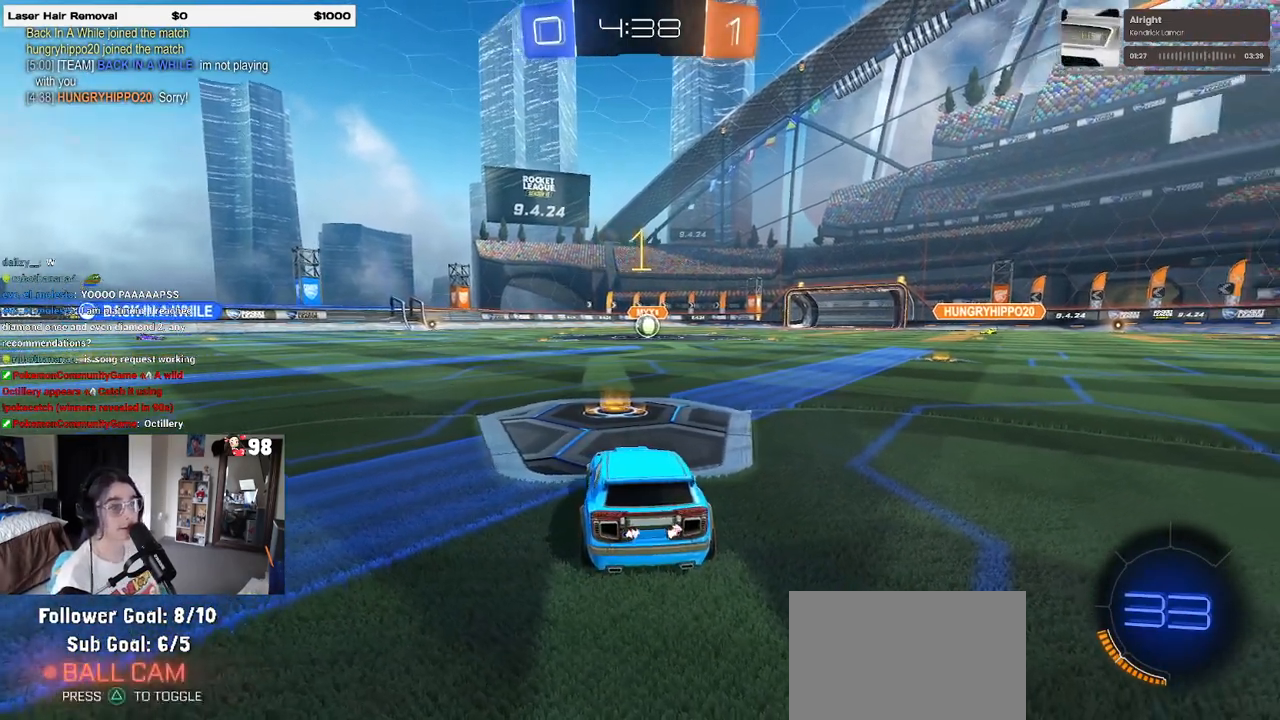
{"buttons": ["TRIANGLE"], "left_stick": "center", "right_stick": "center", "events": [[83, "TRIANGLE", "down"], [167, "TRIANGLE", "up"], [250, "TRIANGLE", "down"], [367, "TRIANGLE", "up"], [467, "TRIANGLE", "down"]]}
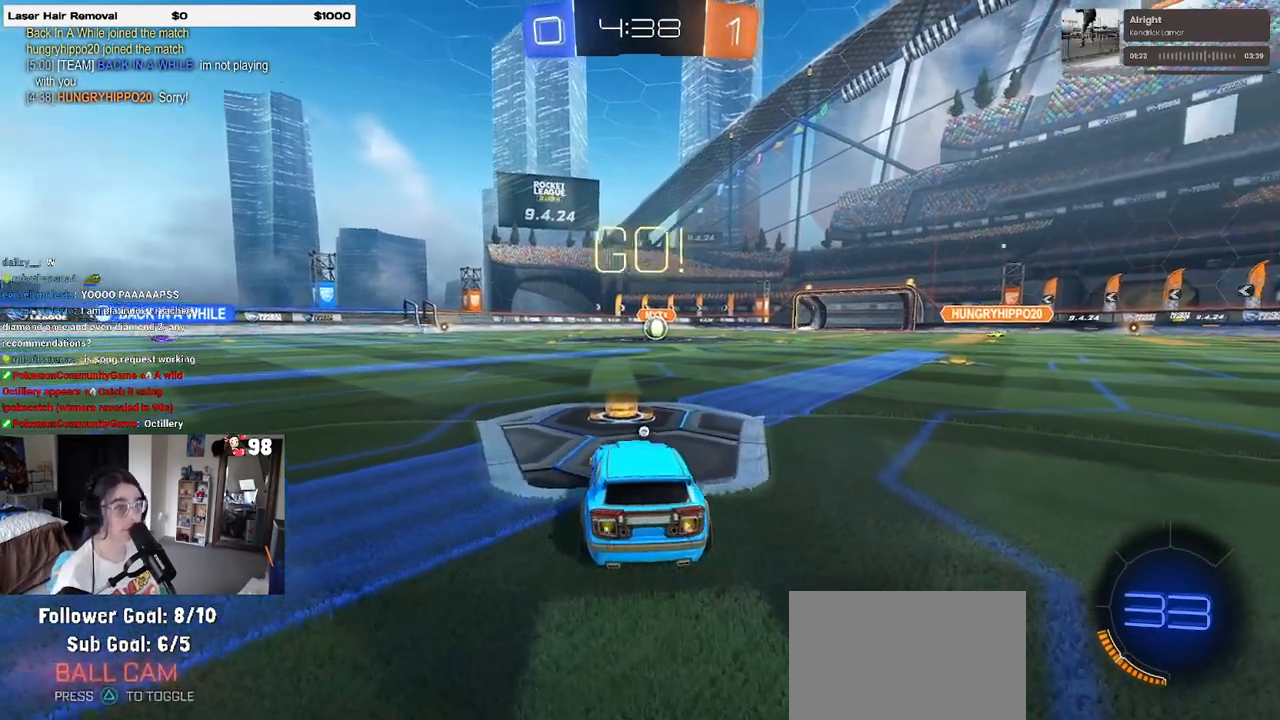
{"buttons": [], "left_stick": "center", "right_stick": "center", "events": [[67, "TRIANGLE", "up"], [83, "left_stick", "left"], [417, "left_stick", "center"]]}
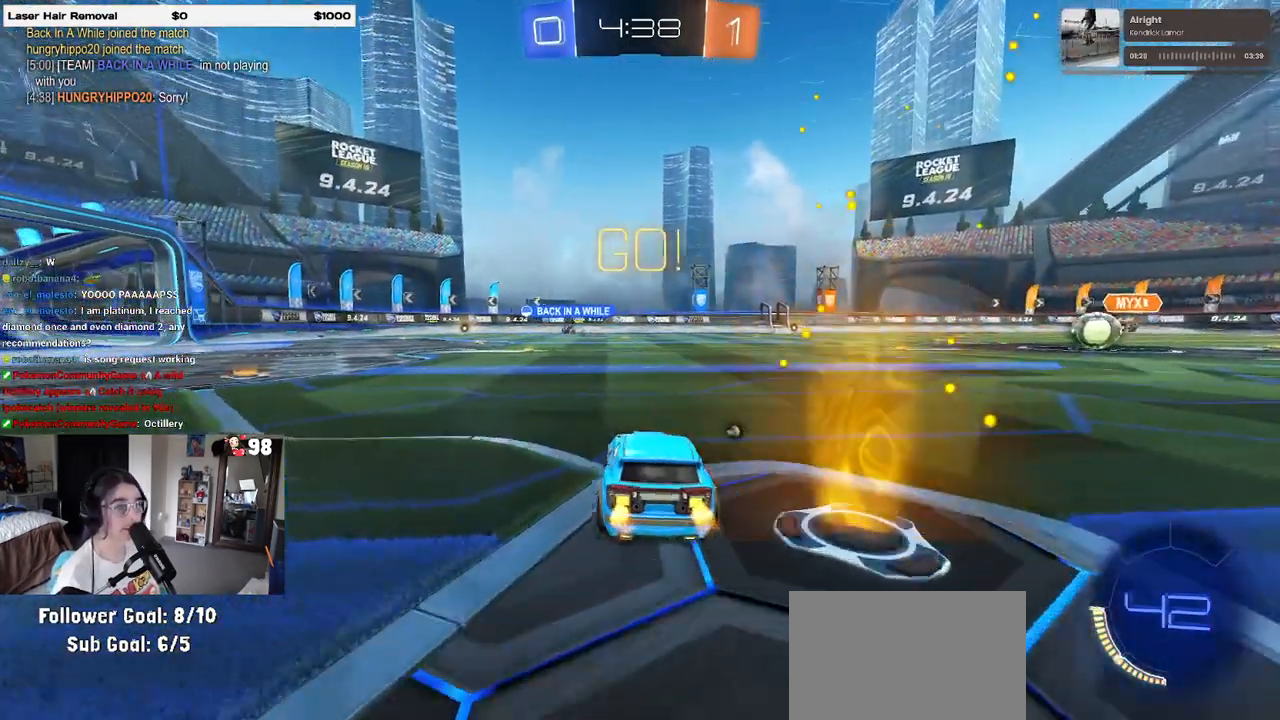
{"buttons": [], "left_stick": "left", "right_stick": "center", "events": [[167, "left_stick", "left"], [183, "TRIANGLE", "down"], [300, "TRIANGLE", "up"]]}
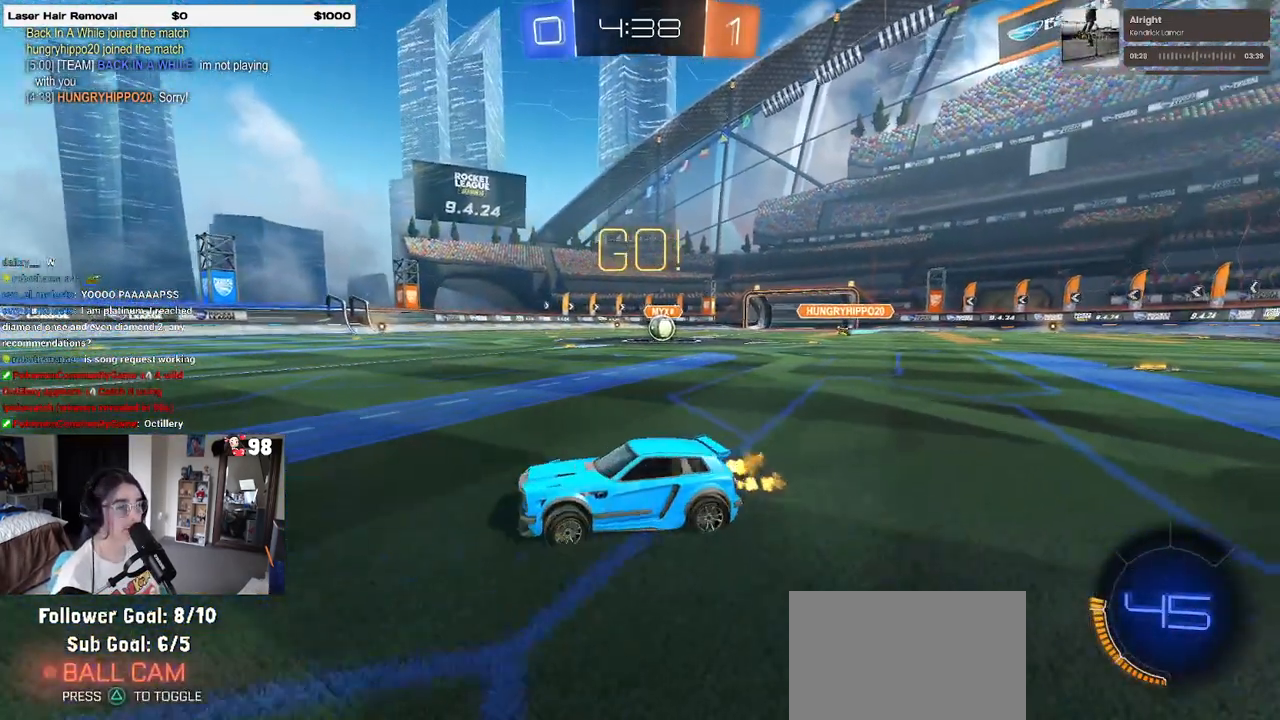
{"buttons": [], "left_stick": "center", "right_stick": "center", "events": [[117, "left_stick", "center"]]}
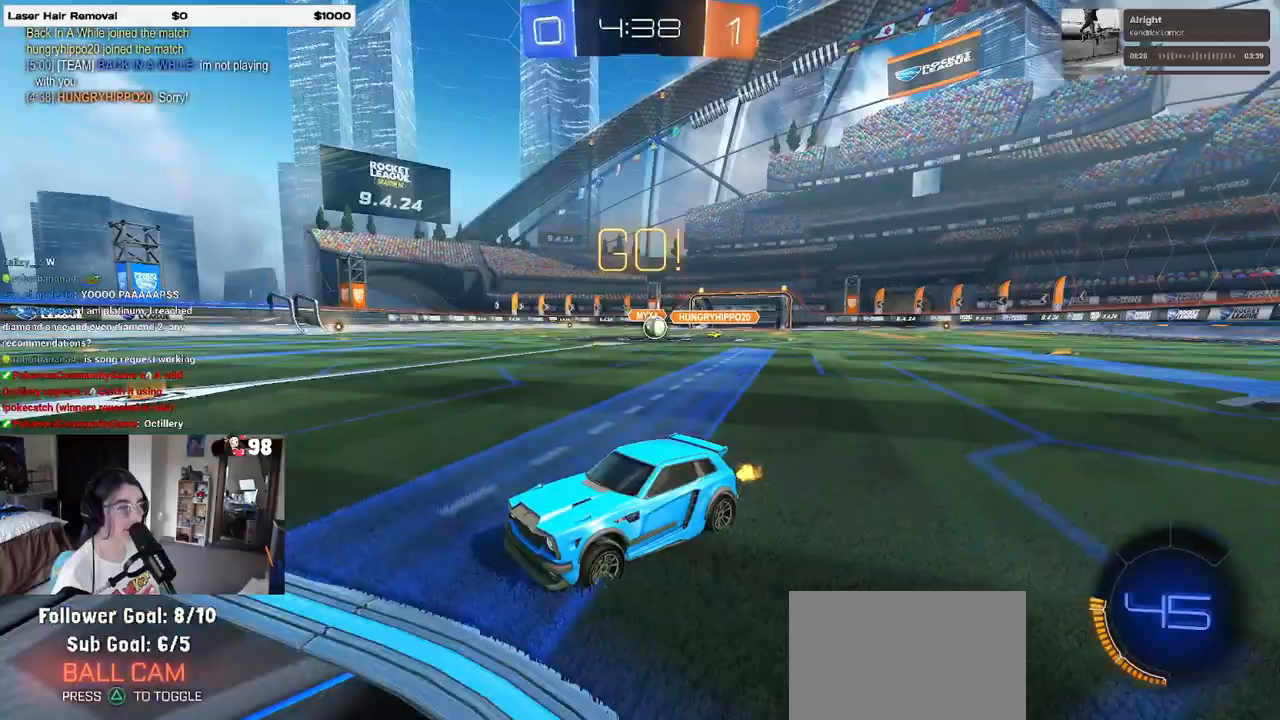
{"buttons": [], "left_stick": "left", "right_stick": "center", "events": [[83, "left_stick", "left"], [267, "left_stick", "center"], [467, "left_stick", "left"]]}
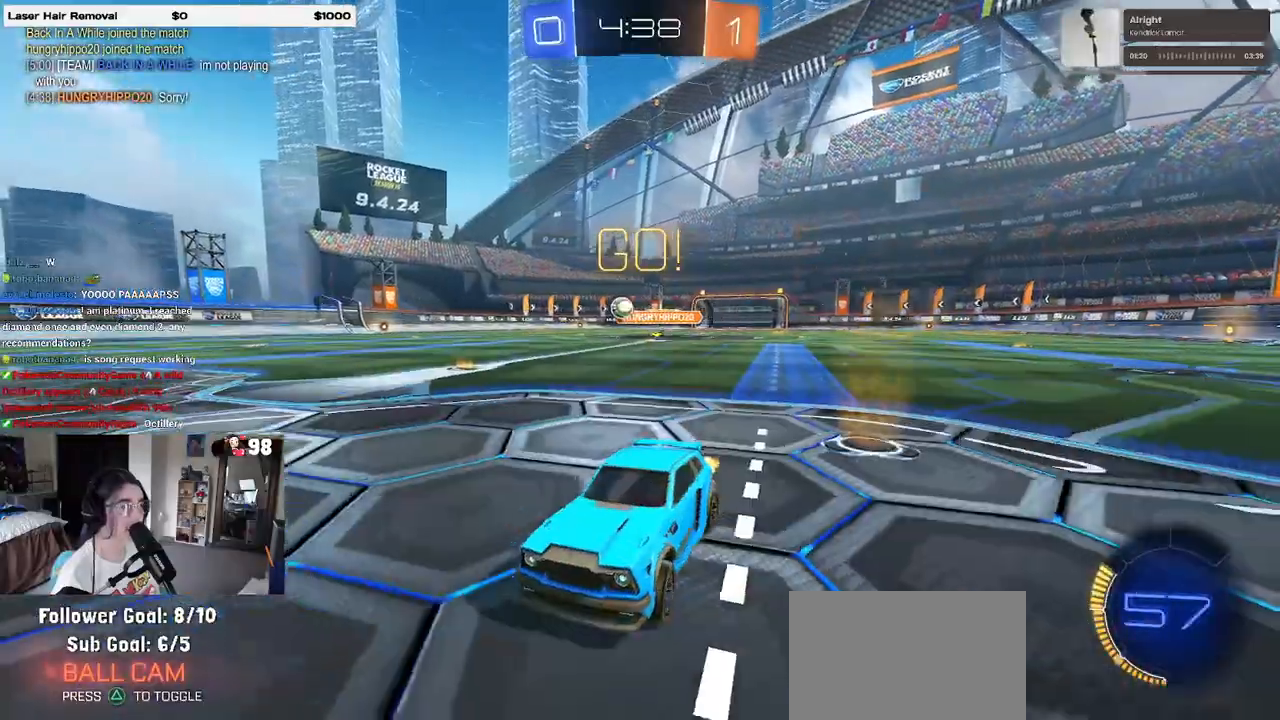
{"buttons": ["SQUARE"], "left_stick": "right", "right_stick": "center", "events": [[333, "left_stick", "center"], [417, "left_stick", "right"], [467, "SQUARE", "down"]]}
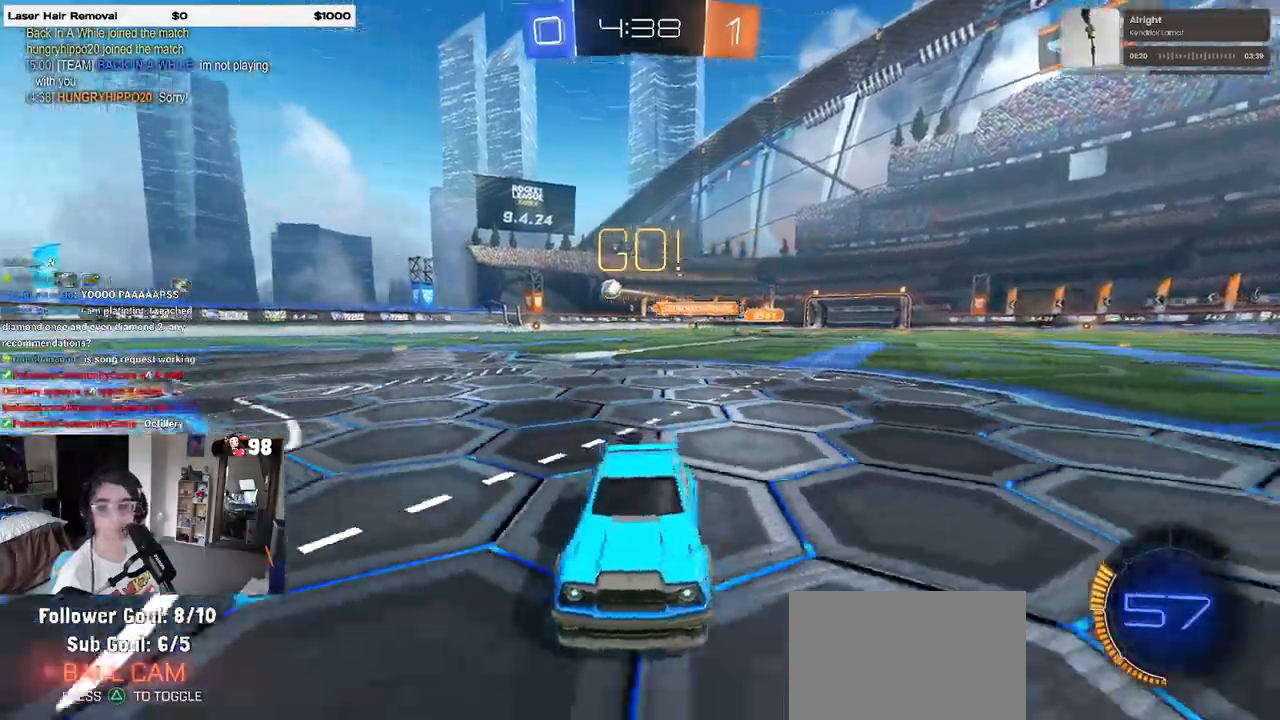
{"buttons": ["SQUARE"], "left_stick": "right", "right_stick": "center", "events": [[117, "SQUARE", "up"], [200, "SQUARE", "down"]]}
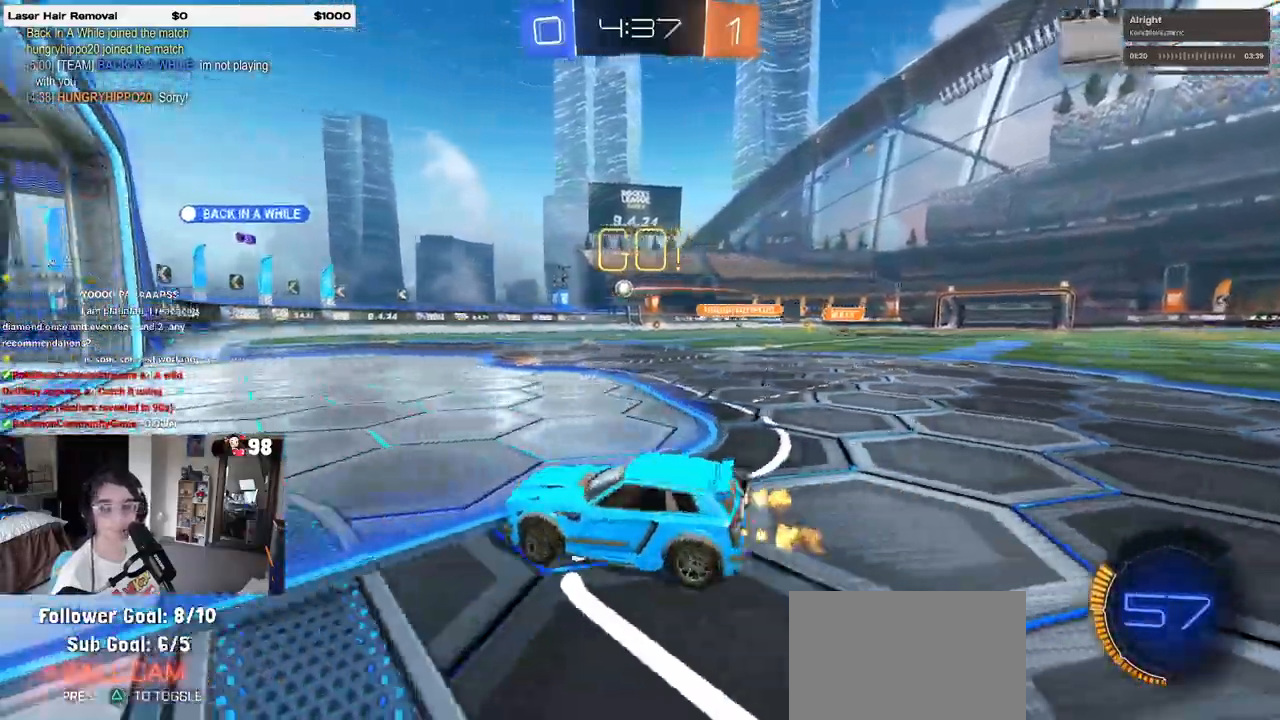
{"buttons": ["SQUARE"], "left_stick": "center", "right_stick": "center"}
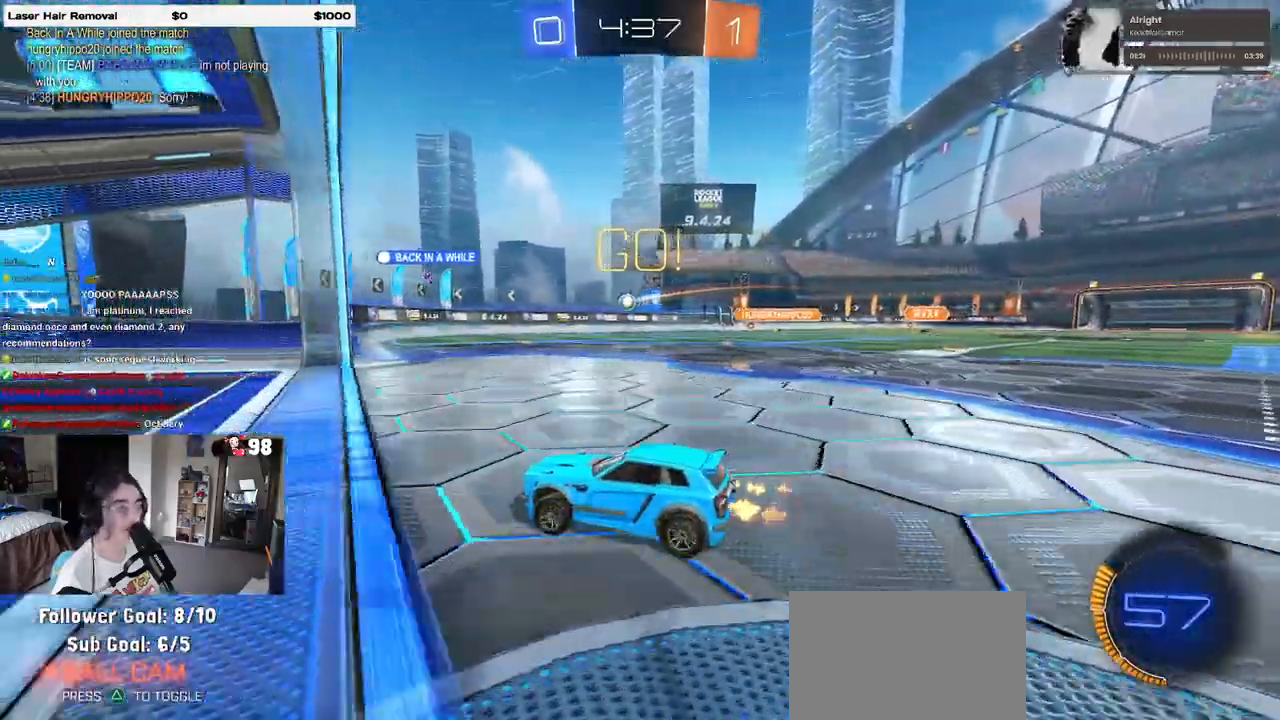
{"buttons": [], "left_stick": "right", "right_stick": "center", "events": [[50, "SQUARE", "up"], [117, "left_stick", "right"], [367, "SQUARE", "down"], [417, "SQUARE", "up"]]}
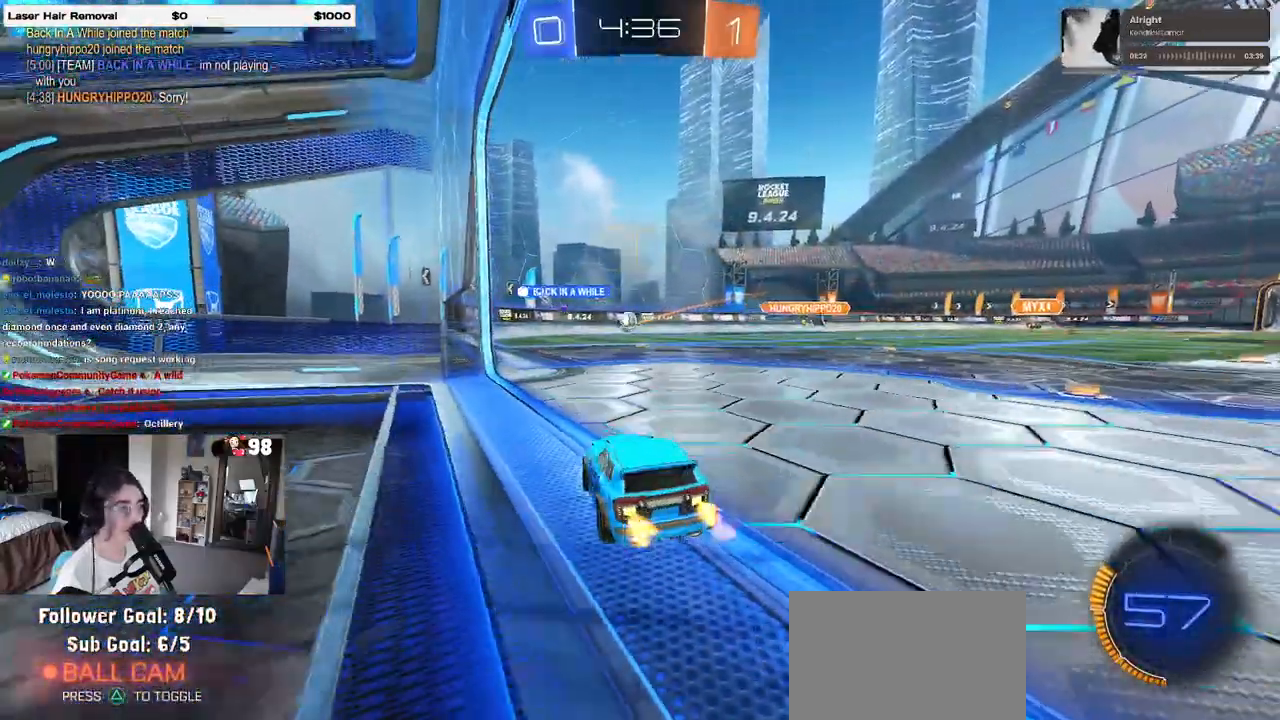
{"buttons": [], "left_stick": "center", "right_stick": "center", "events": [[100, "left_stick", "center"]]}
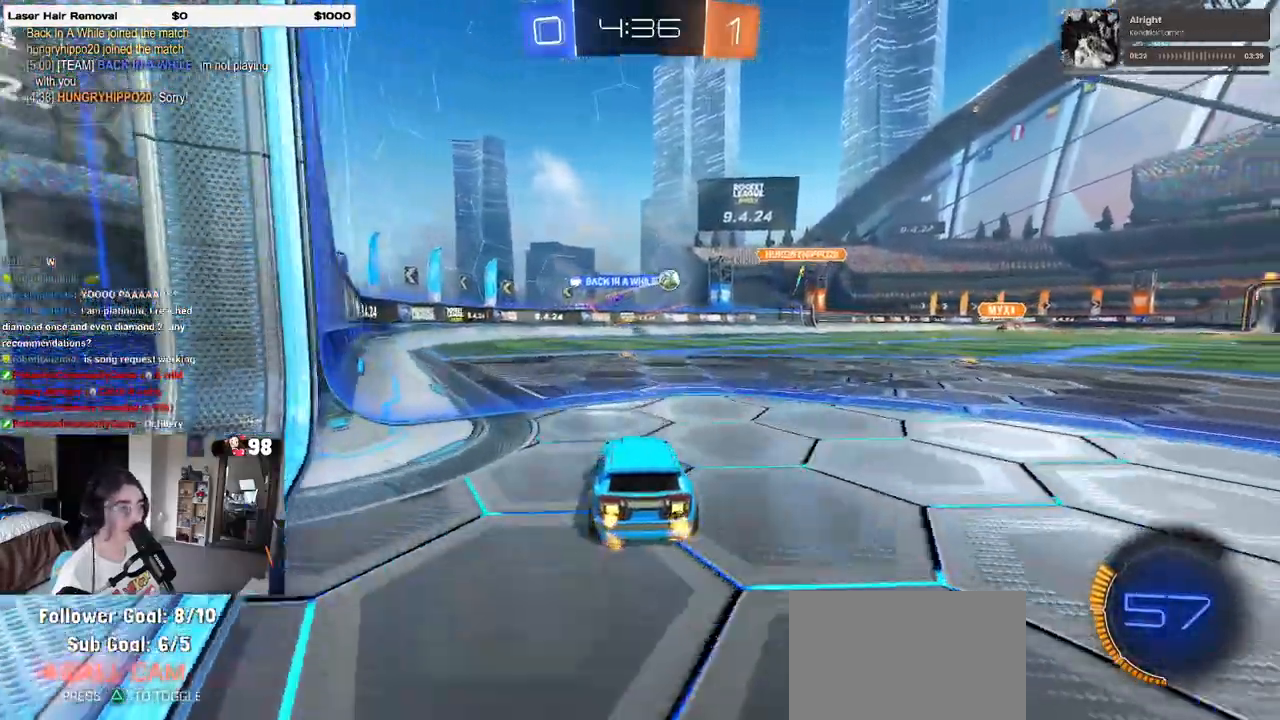
{"buttons": [], "left_stick": "center", "right_stick": "center", "events": []}
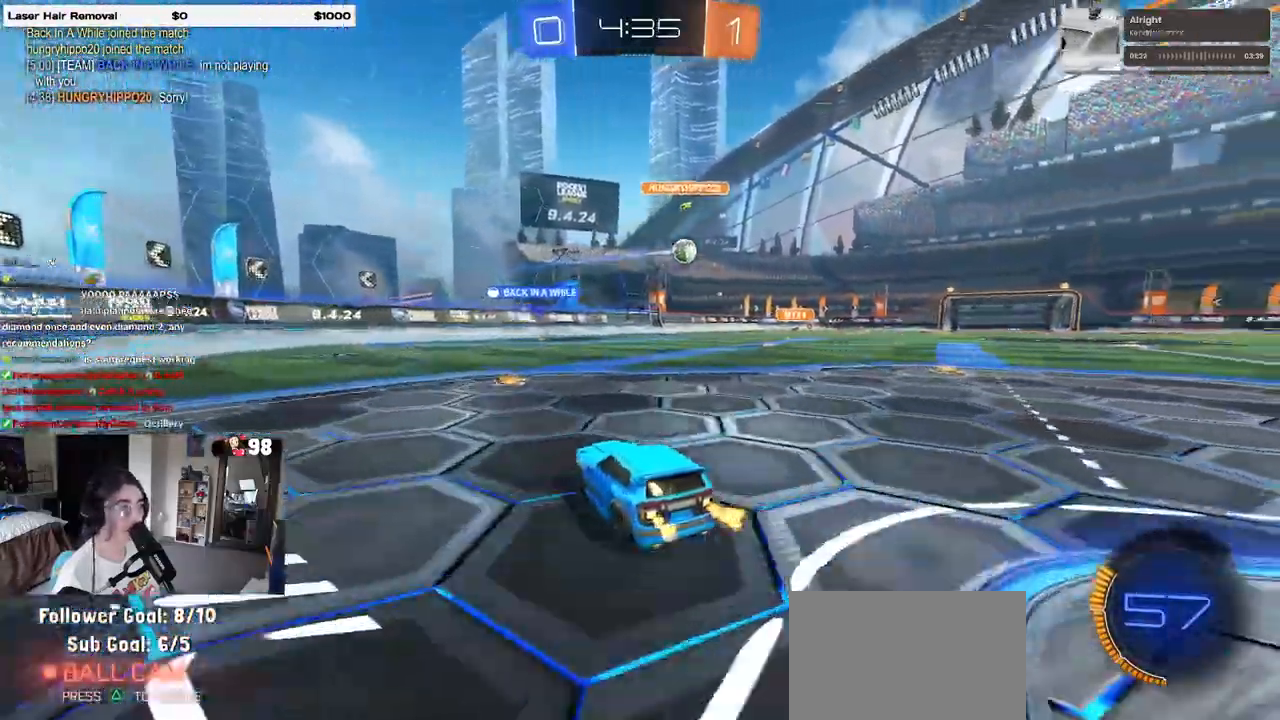
{"buttons": [], "left_stick": "right", "right_stick": "center", "events": [[50, "left_stick", "right"], [67, "SQUARE", "down"], [217, "SQUARE", "up"]]}
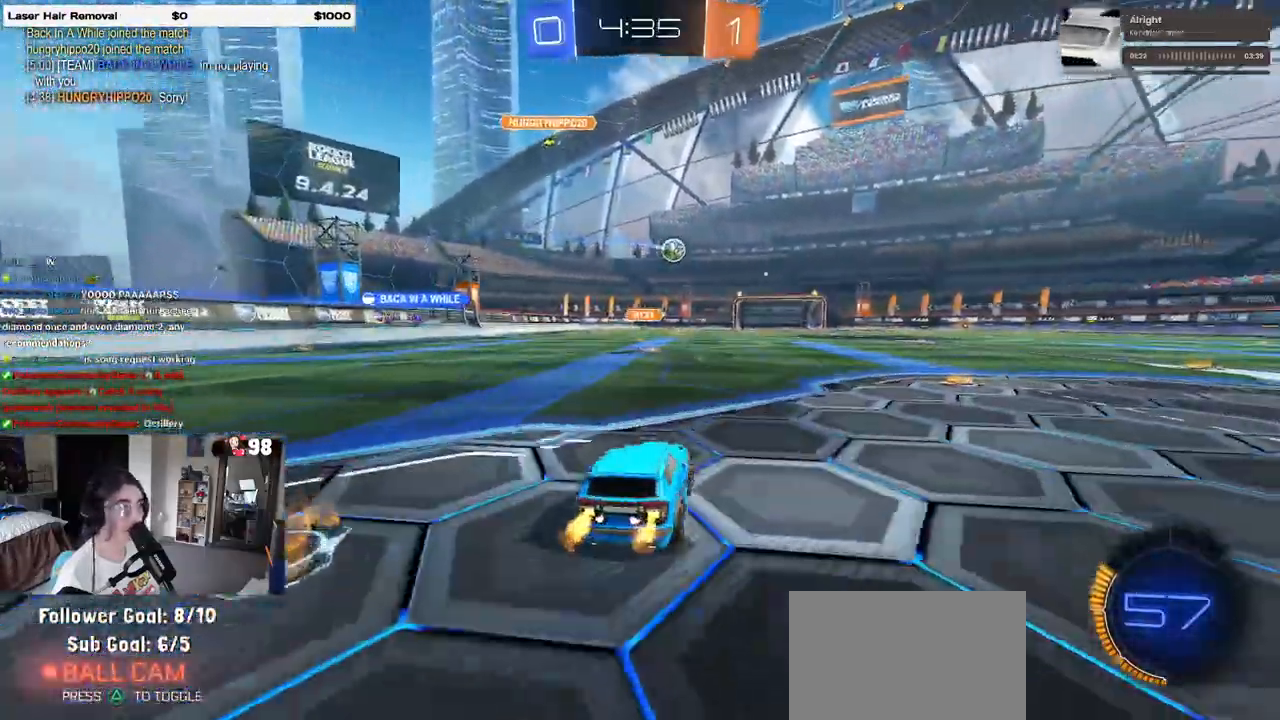
{"buttons": ["R1"], "left_stick": "right", "right_stick": "center", "events": [[67, "R1", "down"]]}
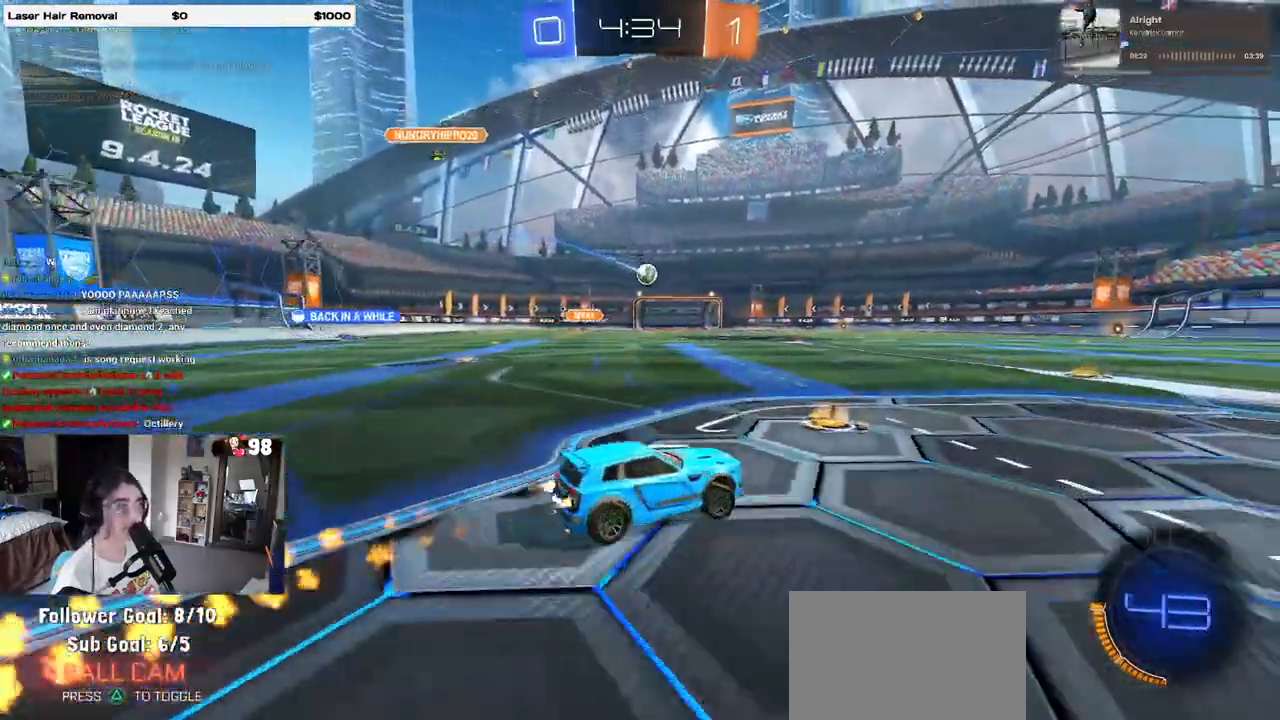
{"buttons": ["R1"], "left_stick": "center", "right_stick": "center", "events": [[483, "left_stick", "center"]]}
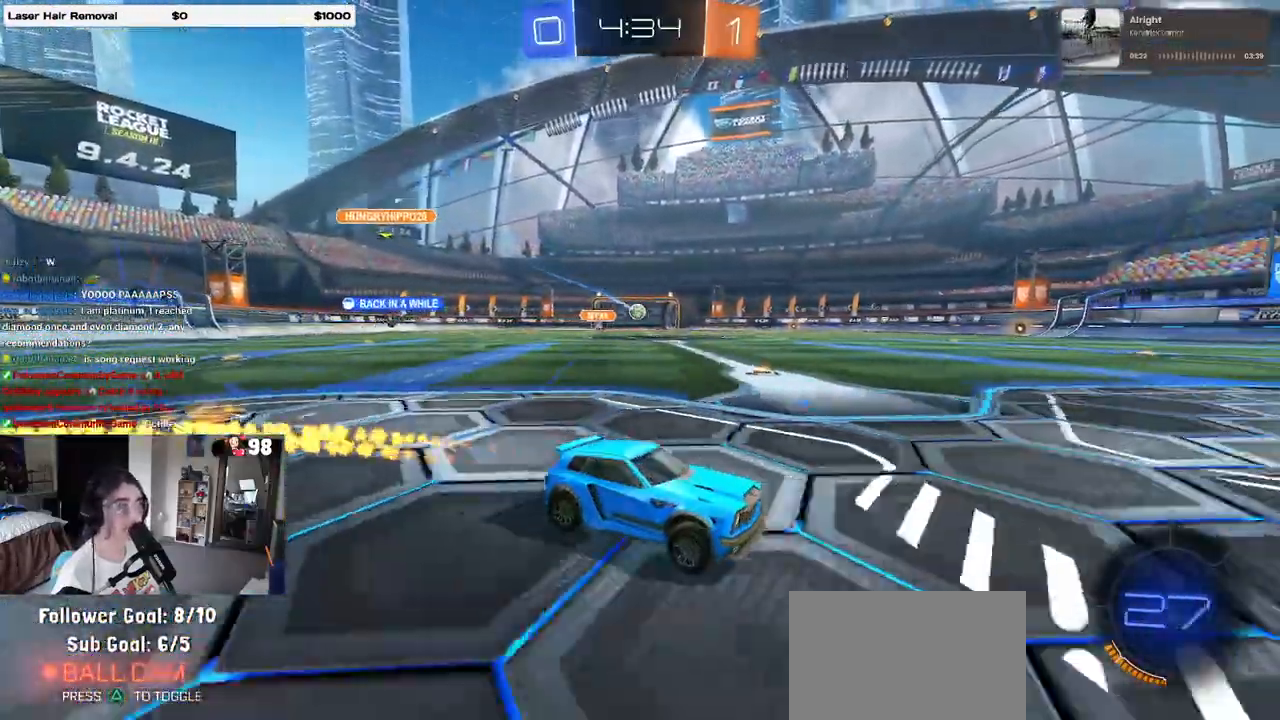
{"buttons": ["TRIANGLE", "R1"], "left_stick": "left", "right_stick": "center", "events": [[400, "left_stick", "left"], [450, "TRIANGLE", "down"]]}
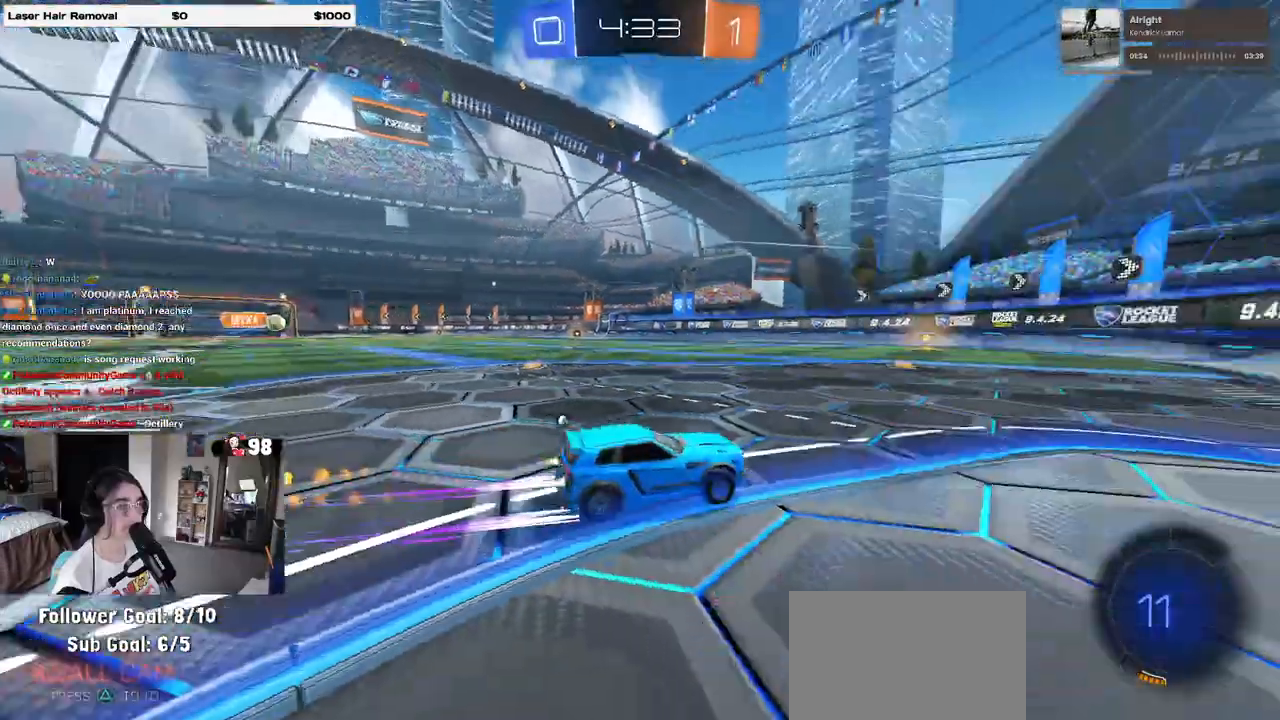
{"buttons": [], "left_stick": "center", "right_stick": "center", "events": [[67, "TRIANGLE", "up"], [167, "R1", "up"], [200, "TRIANGLE", "down"], [283, "left_stick", "center"], [317, "TRIANGLE", "up"]]}
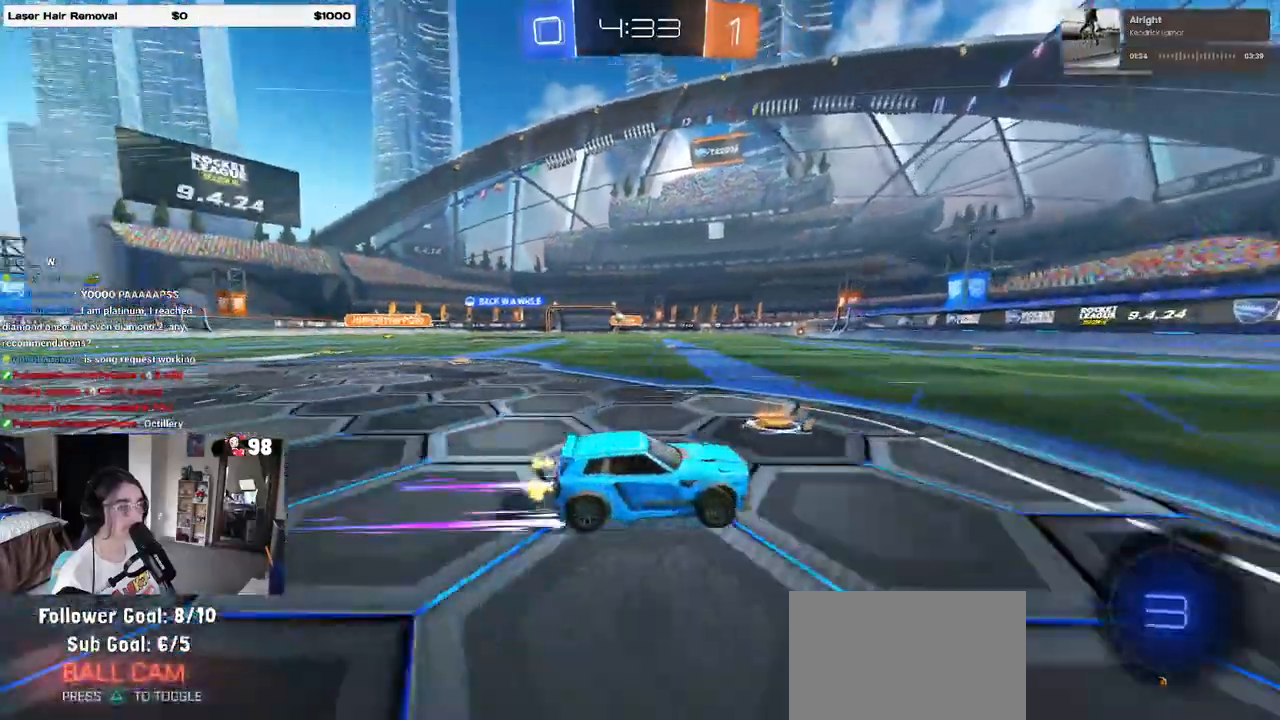
{"buttons": [], "left_stick": "left", "right_stick": "center", "events": [[250, "left_stick", "left"]]}
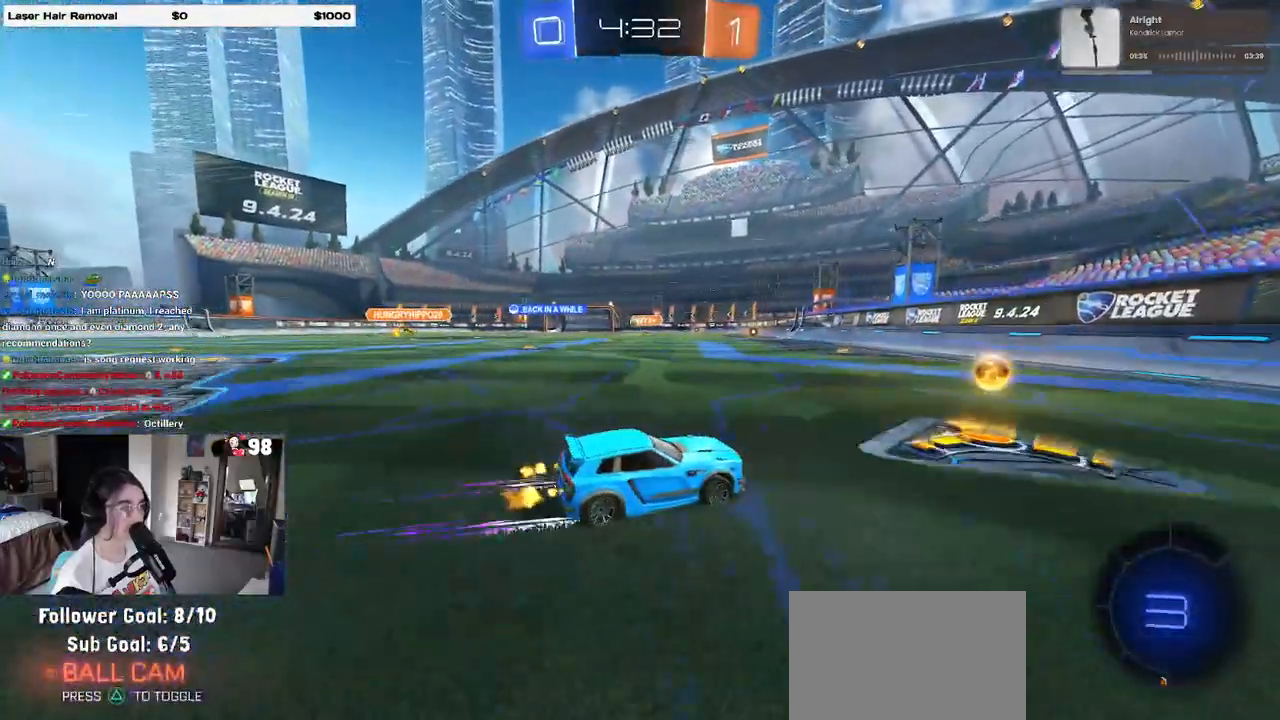
{"buttons": [], "left_stick": "center", "right_stick": "center", "events": [[200, "SQUARE", "down"], [367, "SQUARE", "up"], [450, "left_stick", "center"]]}
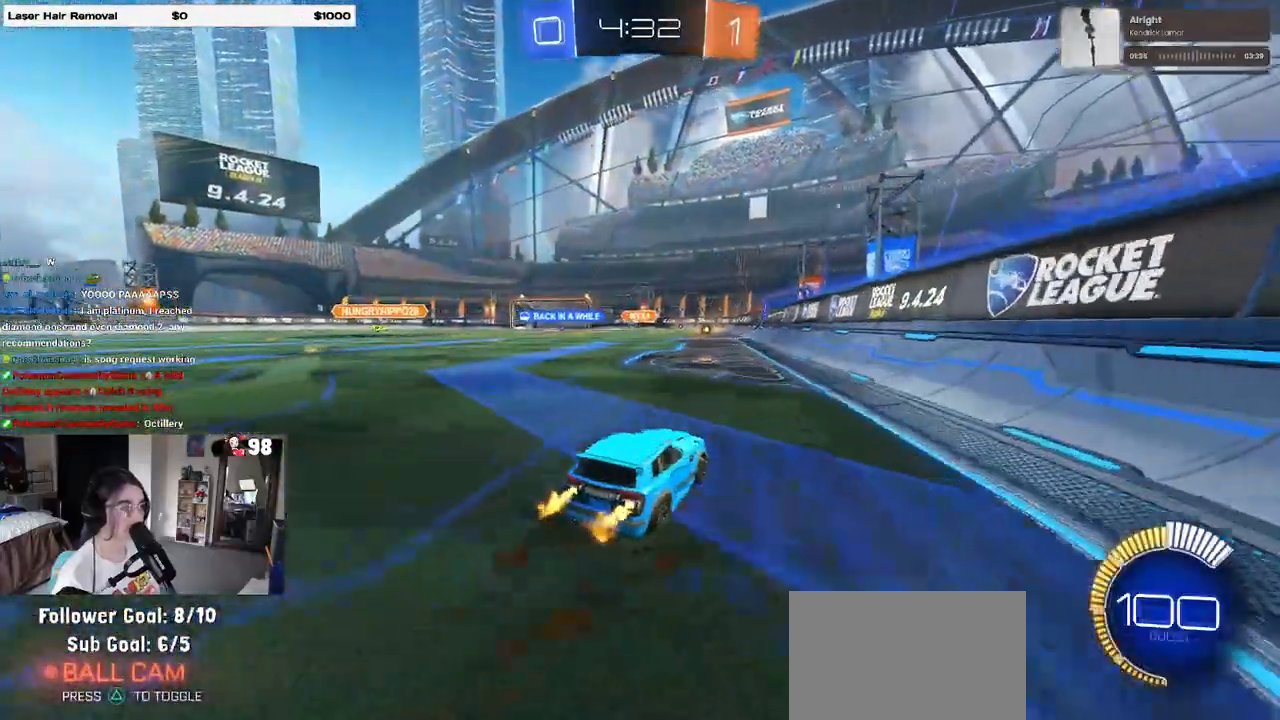
{"buttons": [], "left_stick": "right", "right_stick": "center", "events": [[67, "left_stick", "left"], [383, "left_stick", "center"], [450, "left_stick", "right"]]}
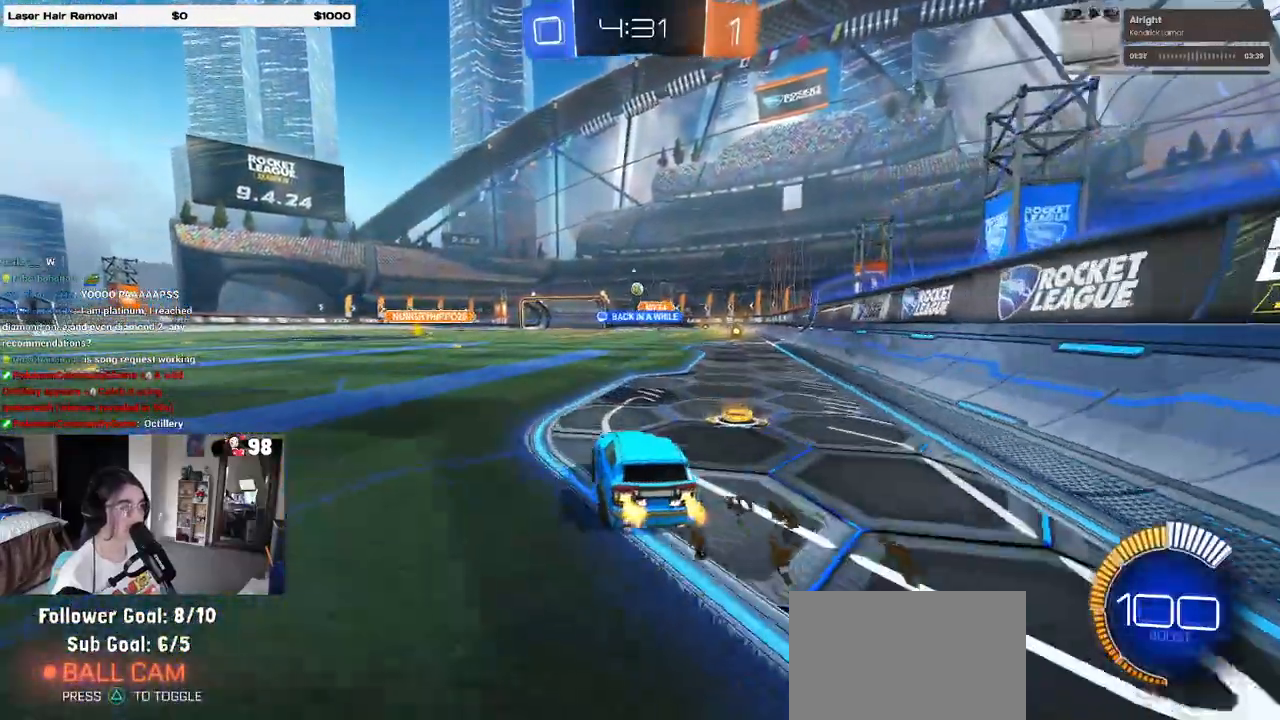
{"buttons": [], "left_stick": "left", "right_stick": "center", "events": [[133, "left_stick", "center"], [200, "left_stick", "left"], [283, "SQUARE", "down"], [383, "SQUARE", "up"]]}